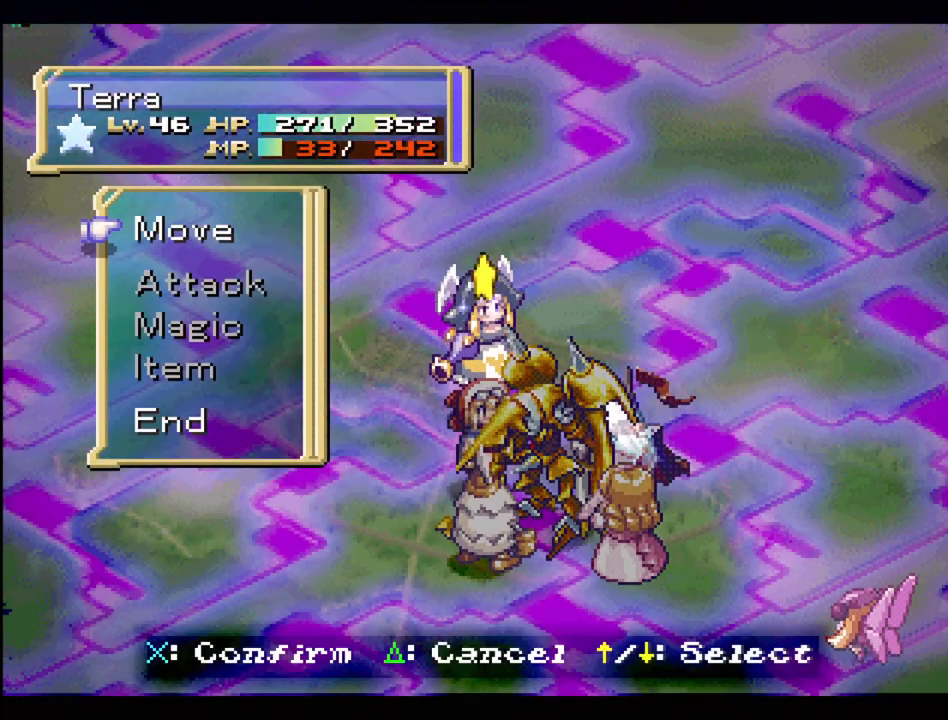
Gameplay with a controller (PlayStation layout); each line is a JSON object with the inputs held at the frame after it. "events" lists button and stick changes between this image and that frame as [ms after this image, input, new state], when the widget could be followed in between. Not read: L3 R3.
{"buttons": [], "events": [[383, "DPAD_UP", "down"], [500, "DPAD_UP", "up"]]}
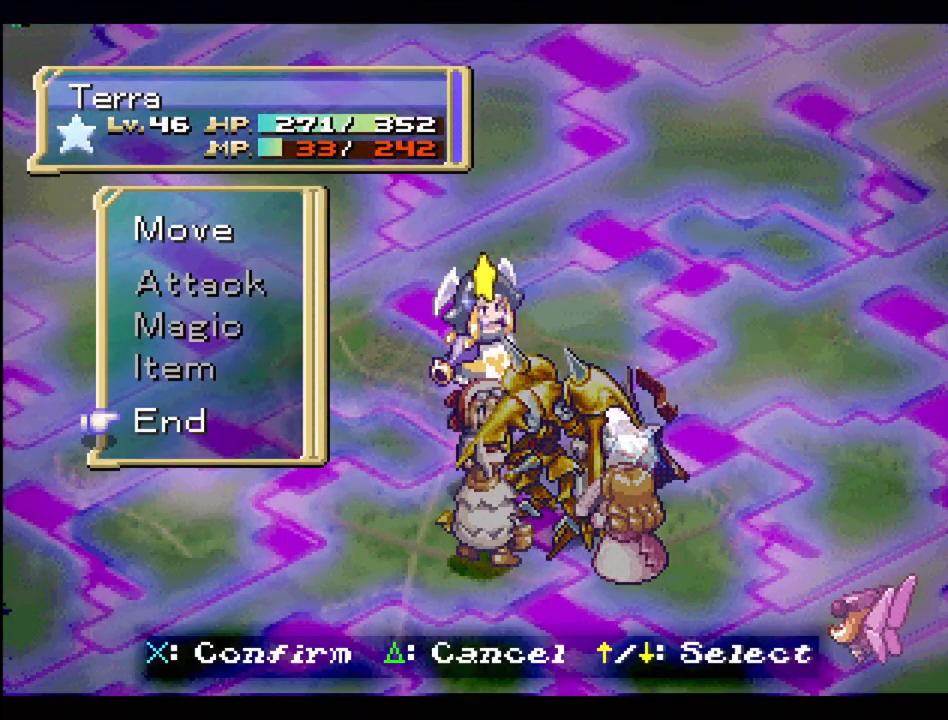
{"buttons": [], "events": [[50, "CROSS", "down"], [217, "CROSS", "up"]]}
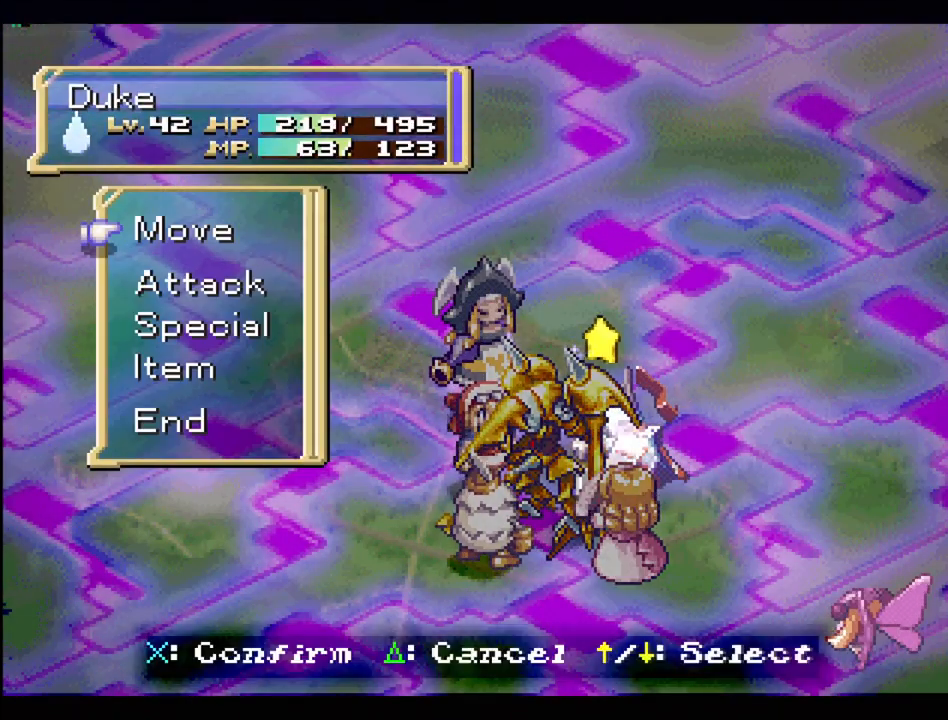
{"buttons": [], "events": []}
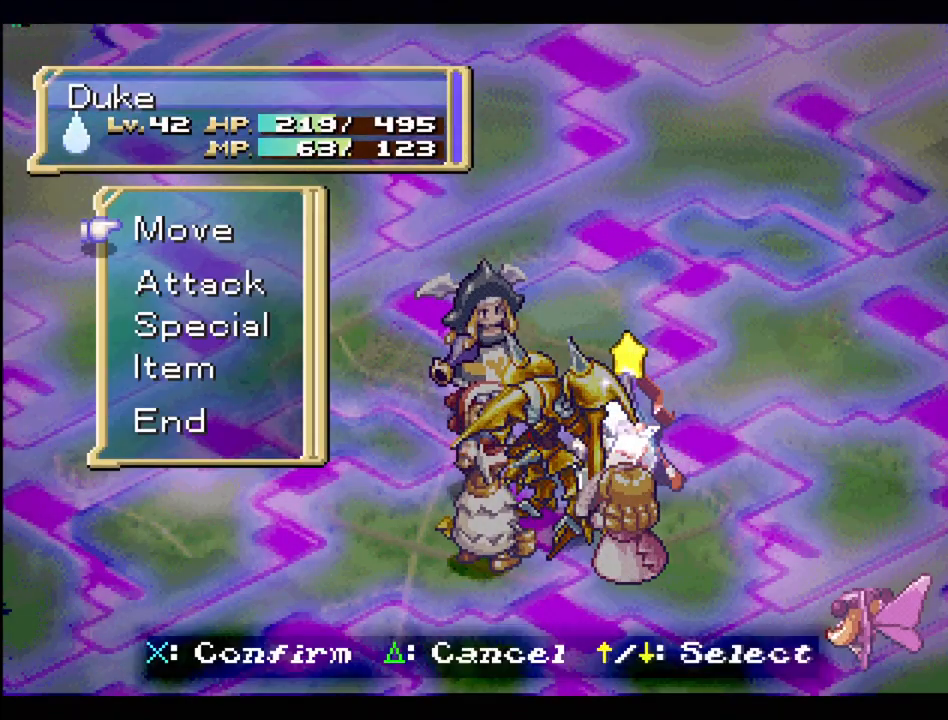
{"buttons": ["DPAD_DOWN"], "events": [[483, "DPAD_DOWN", "down"]]}
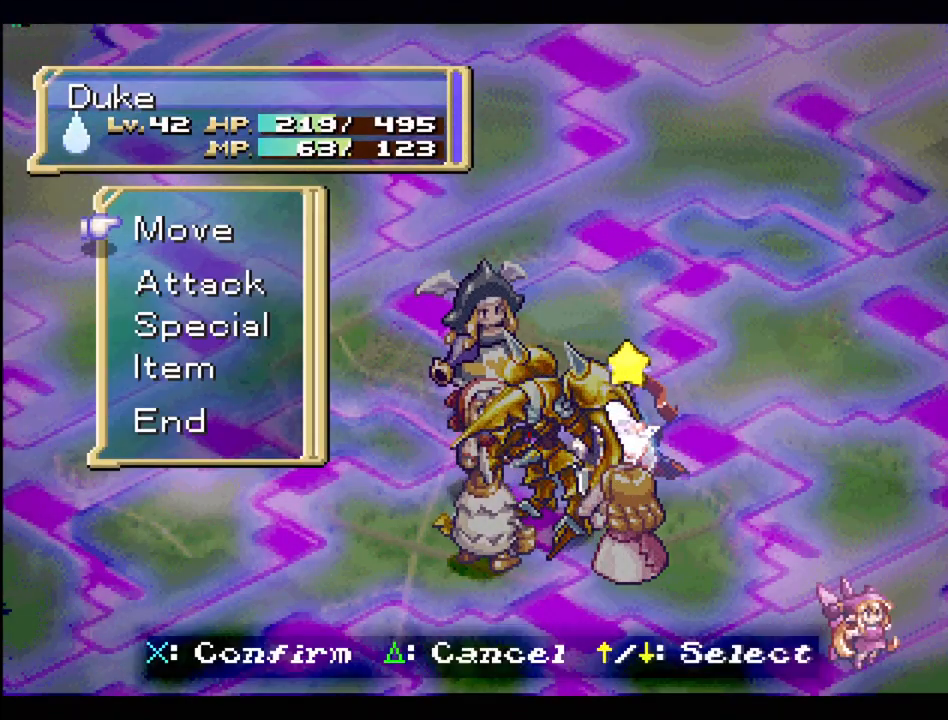
{"buttons": [], "events": [[100, "DPAD_DOWN", "up"], [317, "CROSS", "down"], [367, "CROSS", "up"]]}
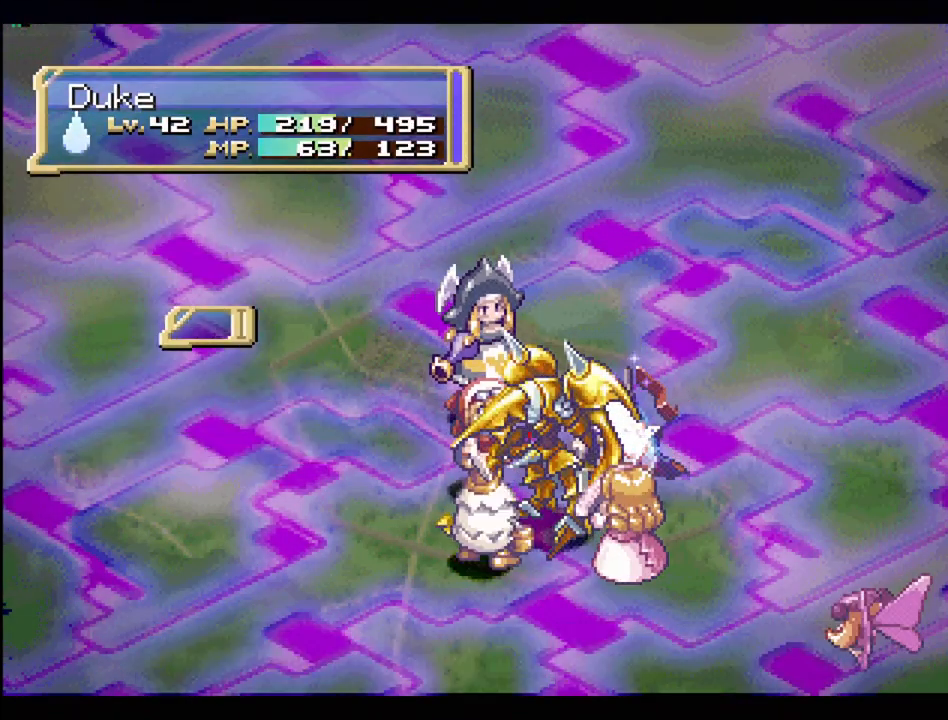
{"buttons": [], "events": [[133, "CROSS", "down"], [283, "CROSS", "up"]]}
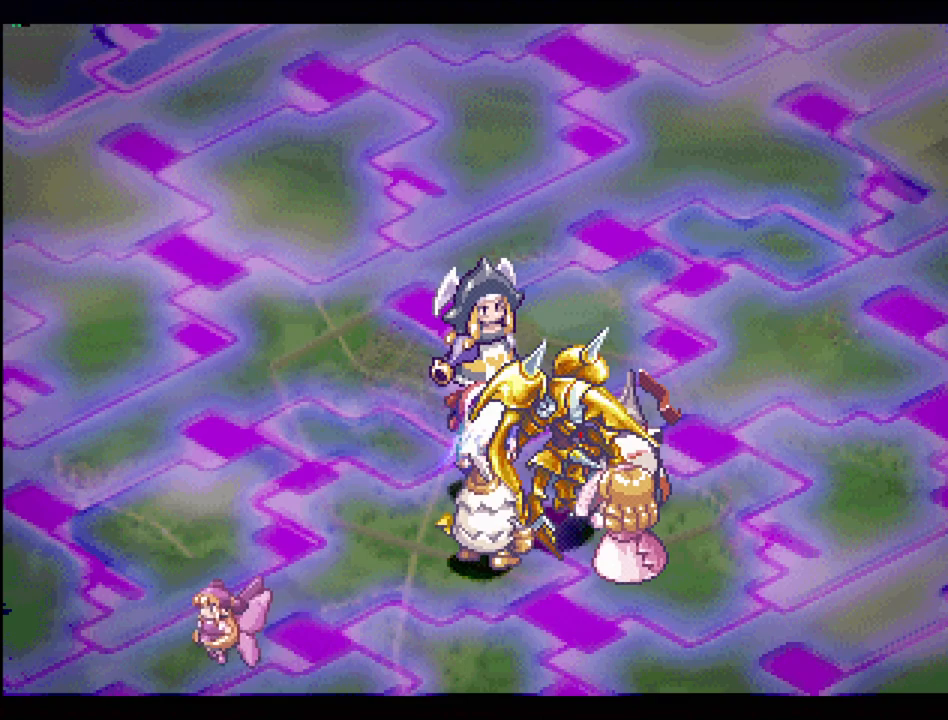
{"buttons": [], "events": []}
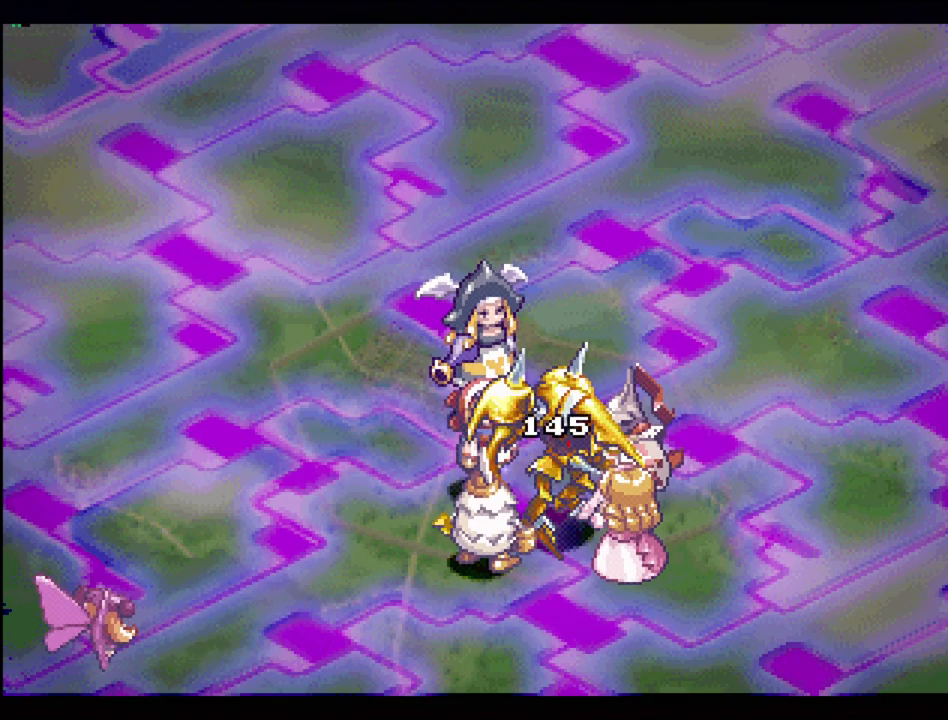
{"buttons": [], "events": []}
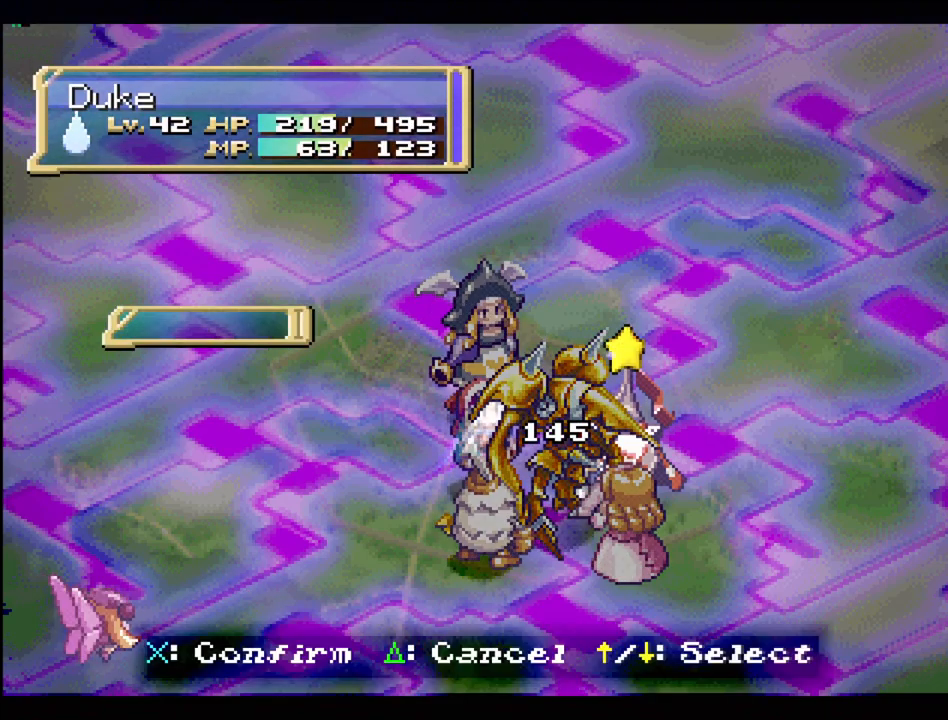
{"buttons": [], "events": []}
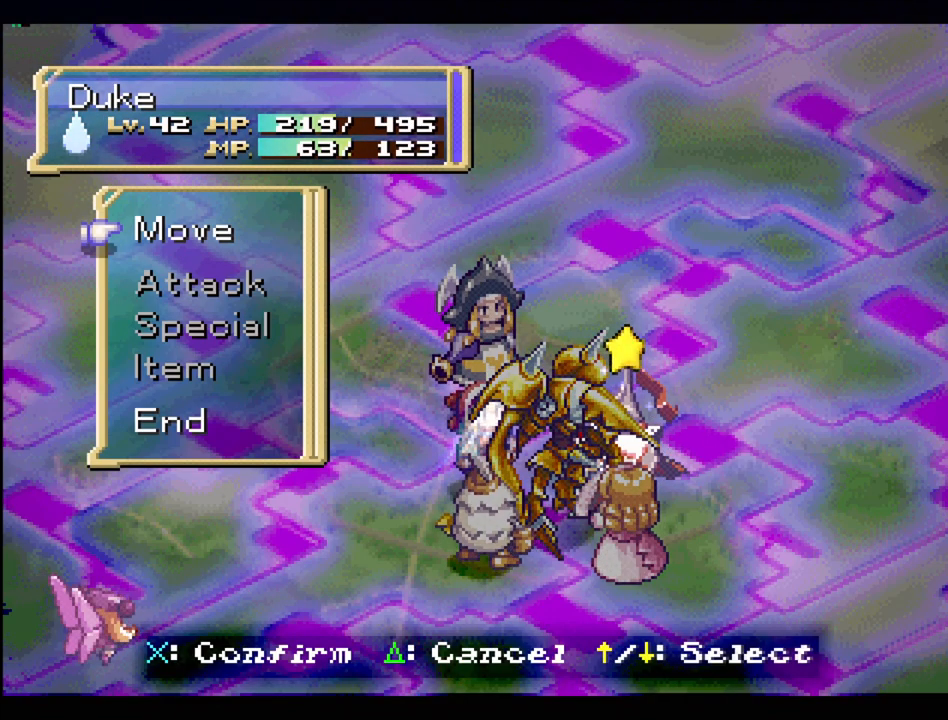
{"buttons": ["CROSS"], "events": [[333, "DPAD_UP", "down"], [417, "DPAD_UP", "up"], [450, "CROSS", "down"]]}
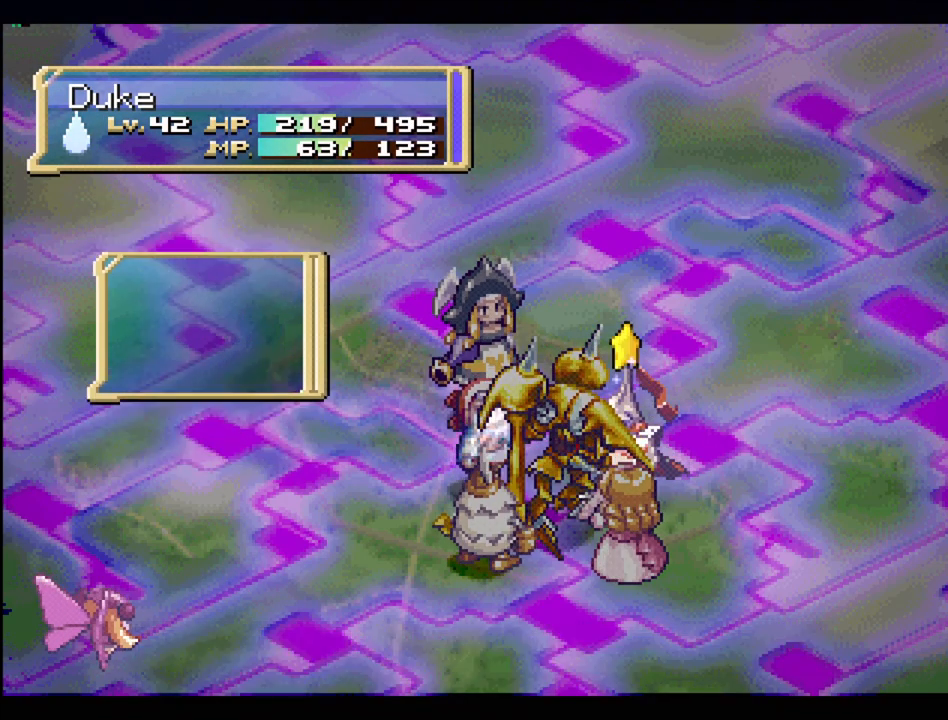
{"buttons": [], "events": [[150, "CROSS", "up"]]}